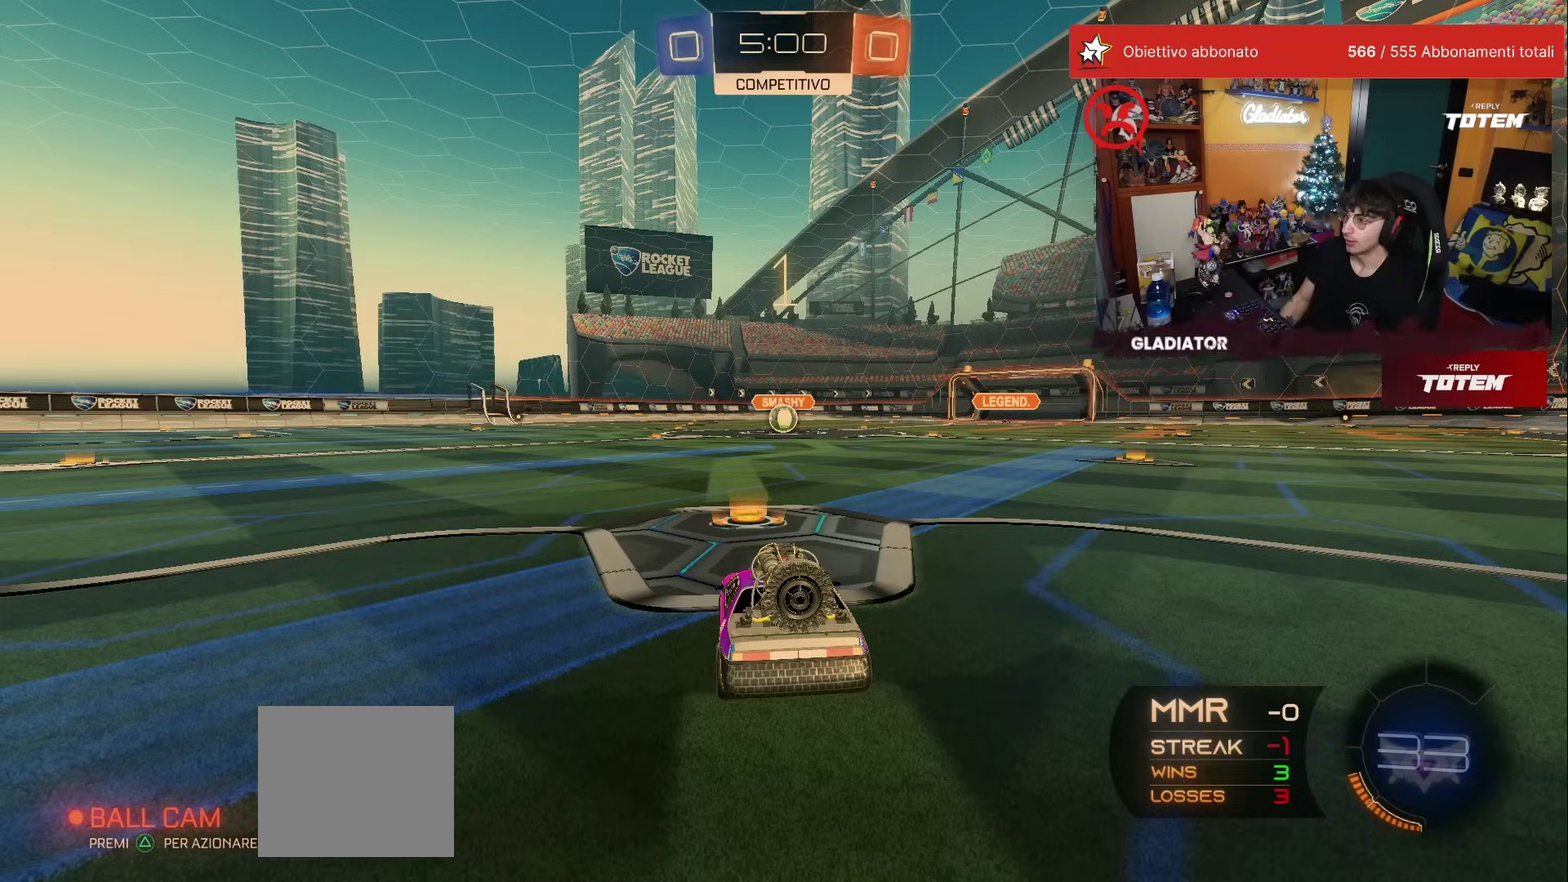
Gameplay with a controller (Xbox layout); each line is a JSON object with the inputs held at the frame after it. "events" lists button and stick changes between this image and that frame as [ms after this image, input, new state], when the widget could be followed in between. This overlay highlights the sticks when they move; stick clicks (L3) are not distinguishable. Not read: L3 R2 R3.
{"buttons": ["R1"], "left_stick": "center", "events": [[150, "R1", "down"]]}
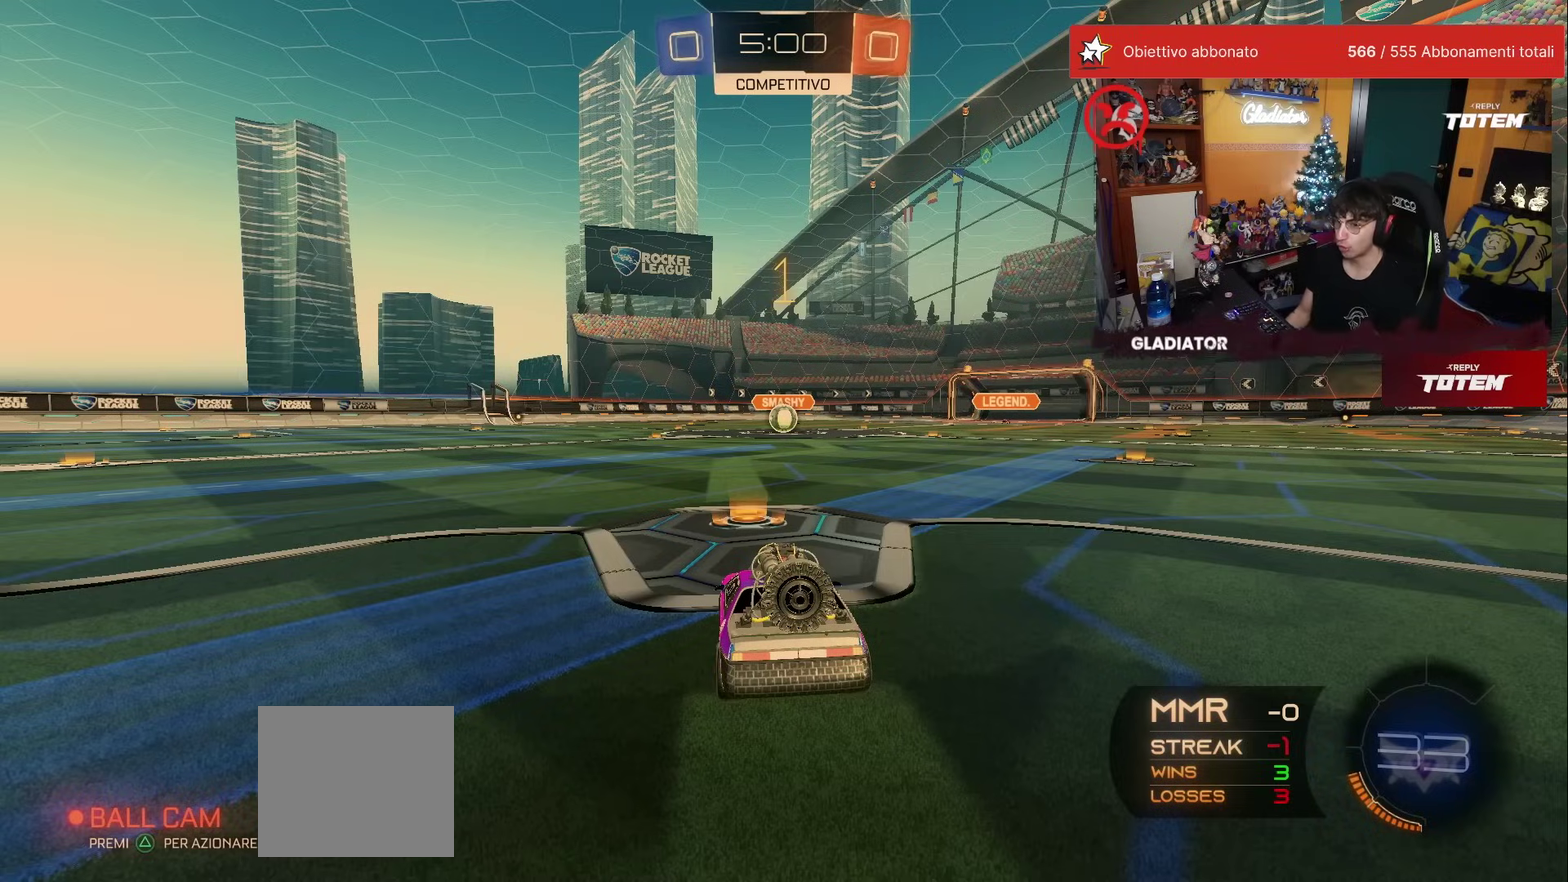
{"buttons": ["R1"], "left_stick": "center", "events": []}
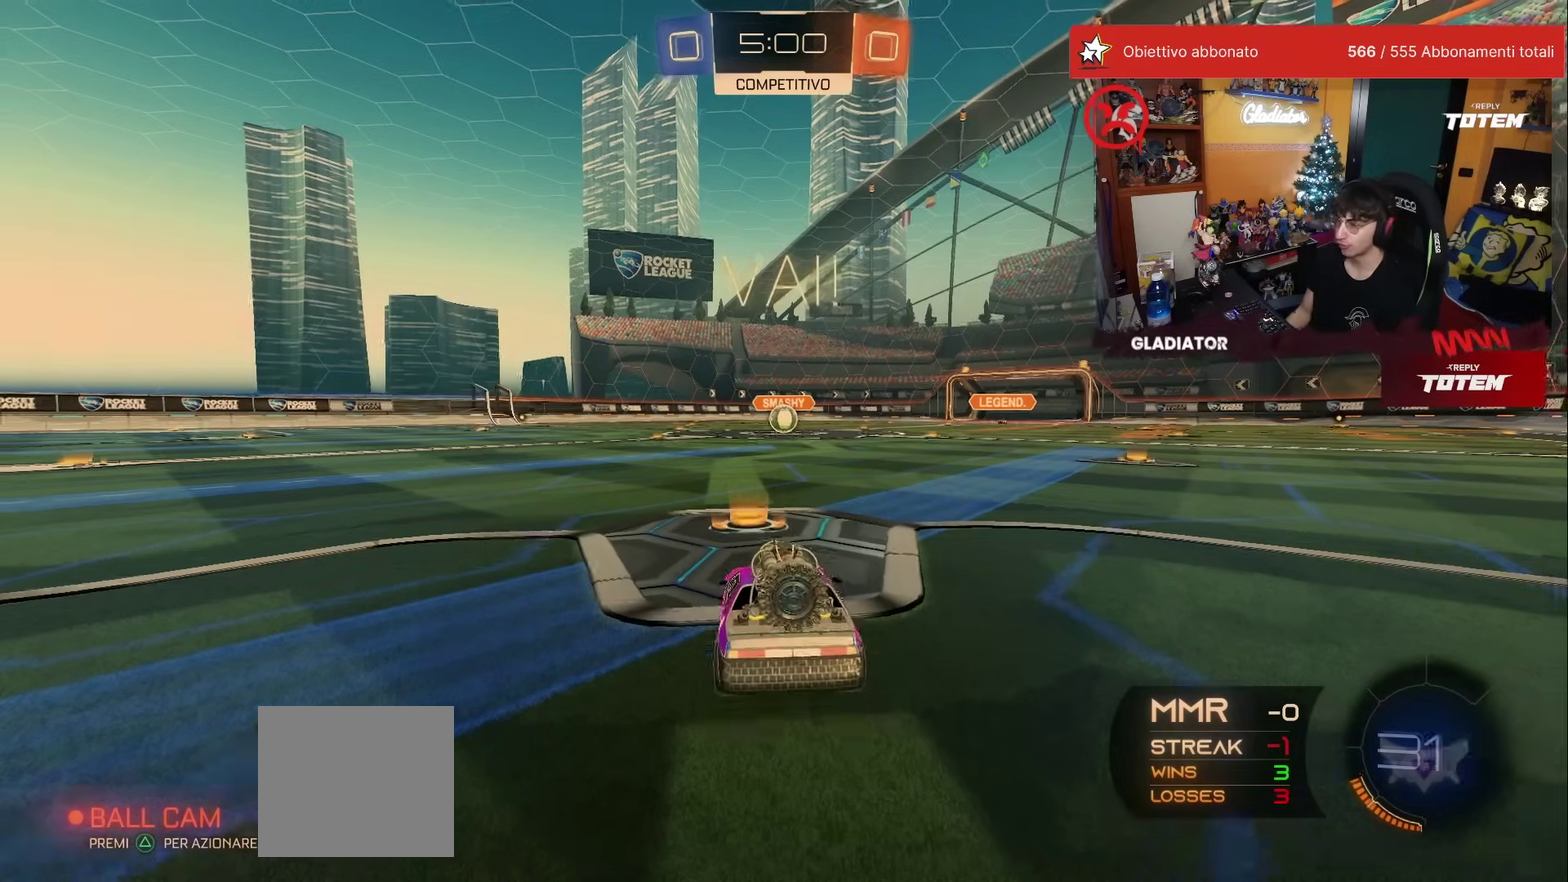
{"buttons": ["R1"], "left_stick": "down", "events": [[183, "left_stick", "right"], [233, "A", "down"], [283, "L1", "down"], [300, "A", "up"], [317, "left_stick", "up-left"], [350, "A", "down"], [400, "L1", "up"], [417, "left_stick", "down"], [433, "A", "up"]]}
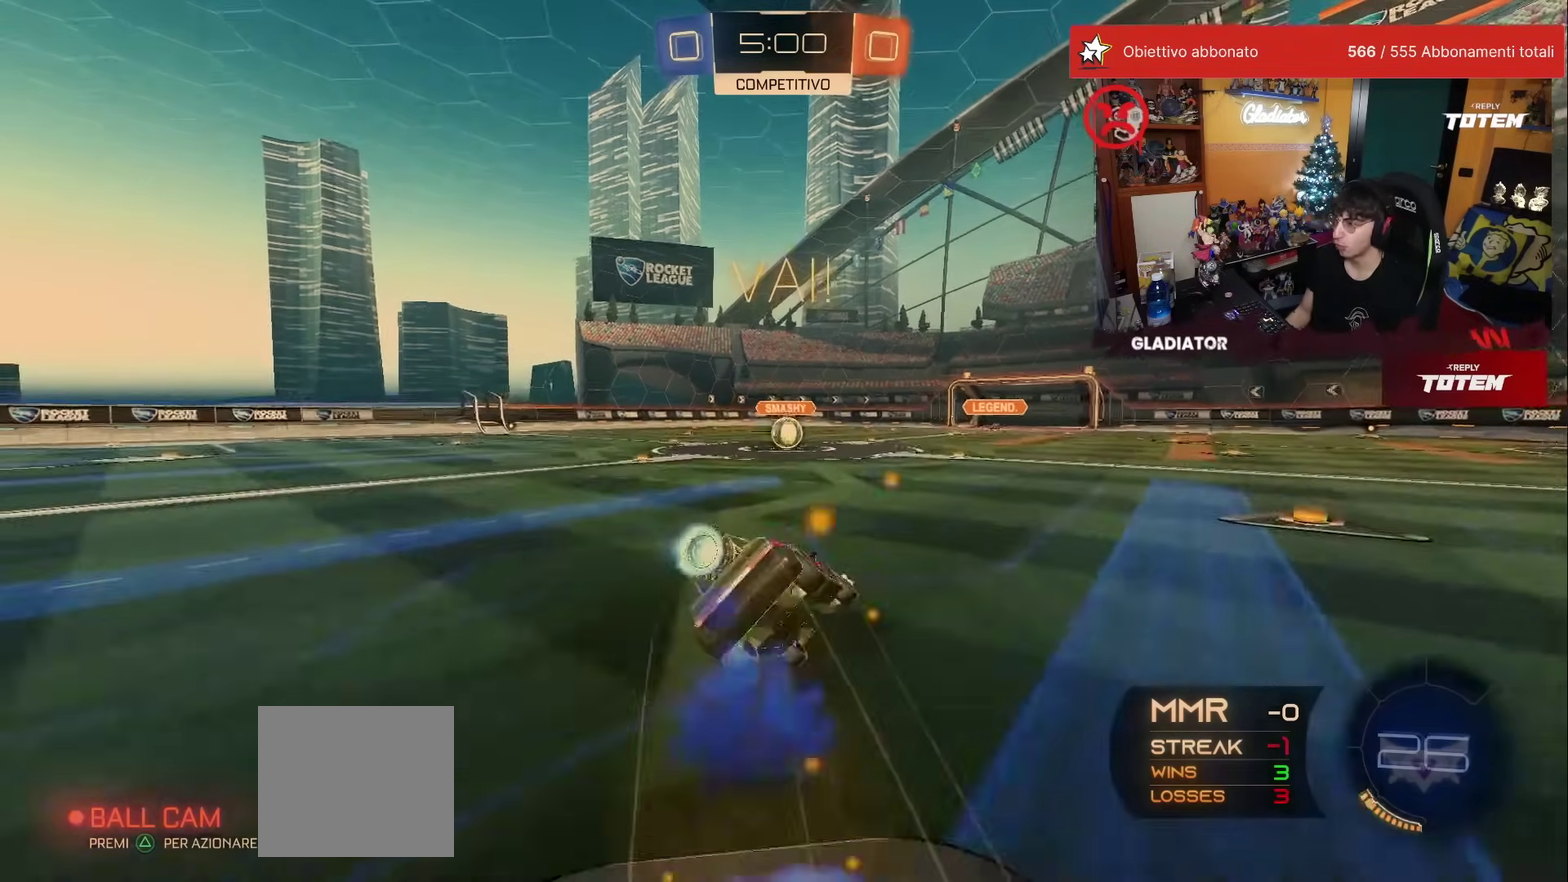
{"buttons": ["X", "L1", "R1"], "left_stick": "down-left", "events": [[333, "left_stick", "center"], [417, "X", "down"], [417, "left_stick", "down-left"], [433, "L1", "down"]]}
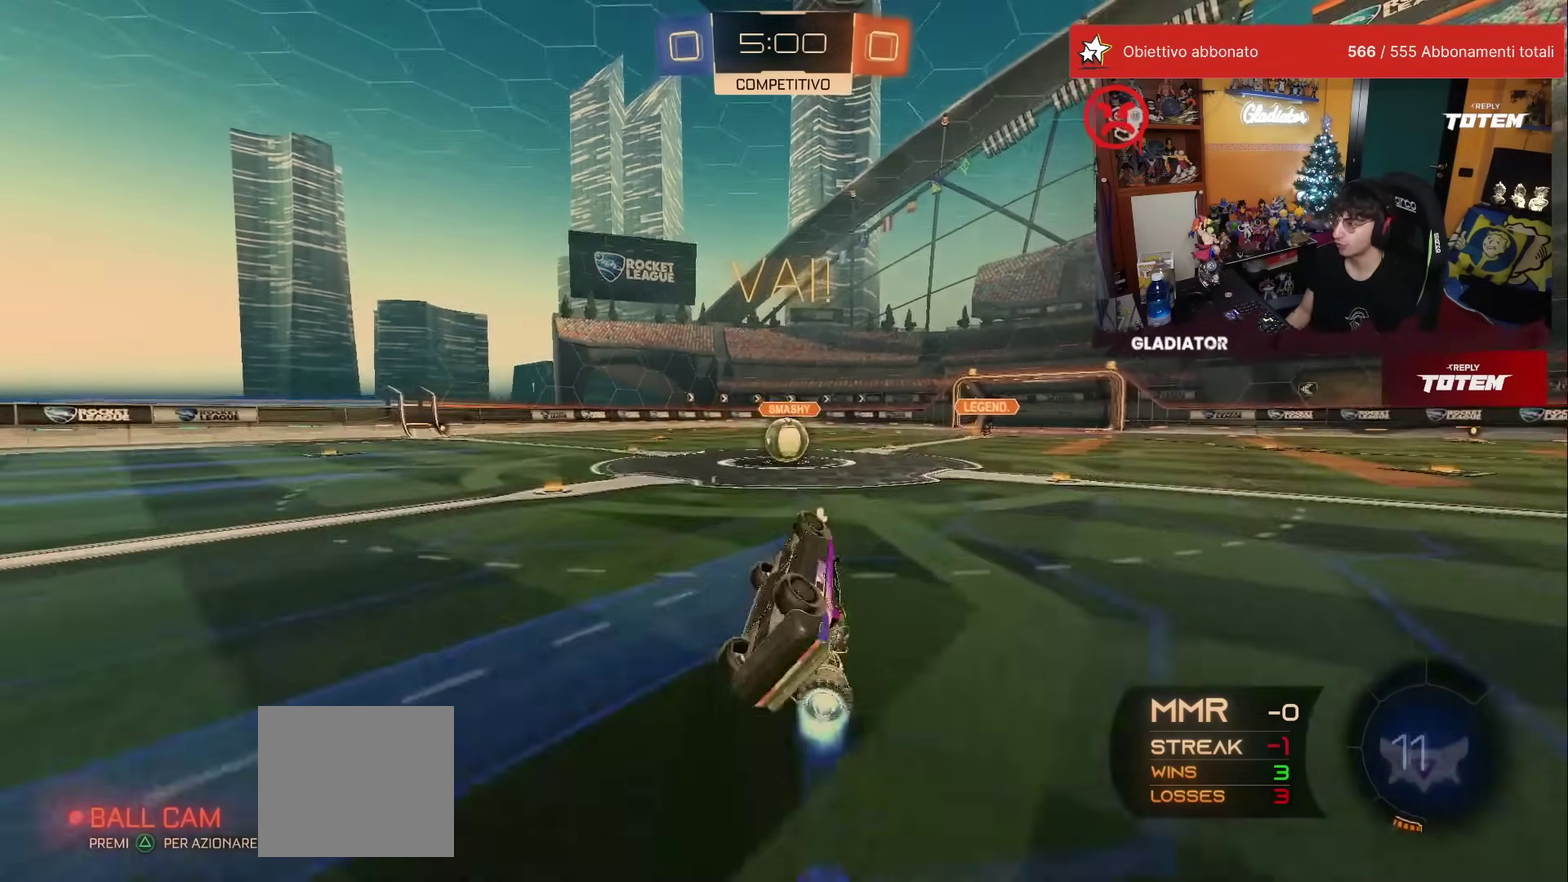
{"buttons": [], "left_stick": "right", "events": [[167, "left_stick", "down"], [217, "R1", "up"], [217, "X", "up"], [250, "L1", "up"], [317, "left_stick", "center"], [500, "left_stick", "right"]]}
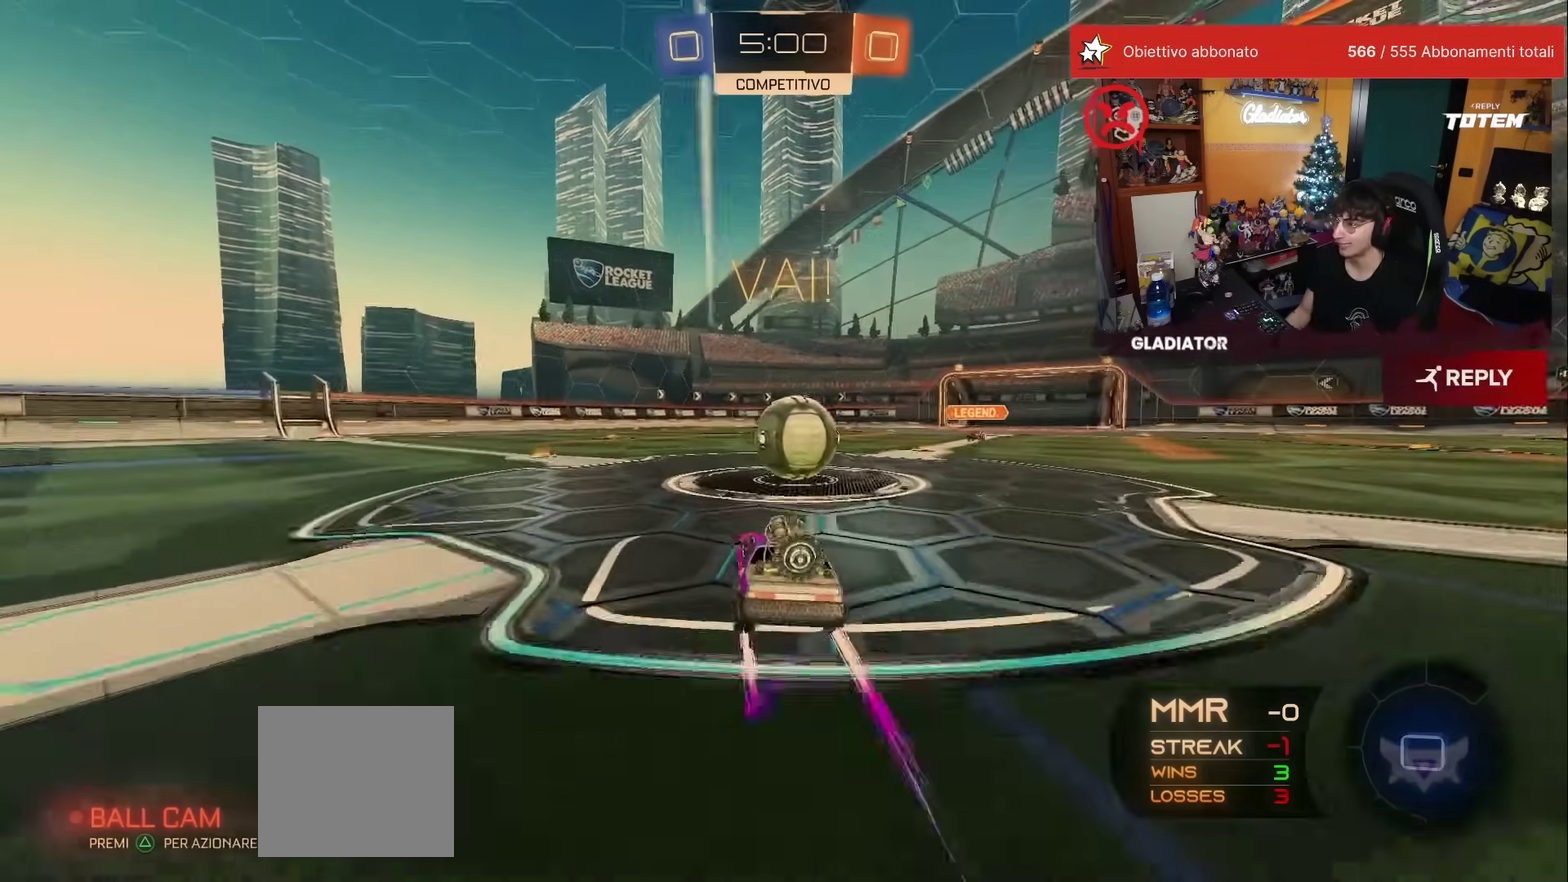
{"buttons": ["L1"], "left_stick": "down-left", "events": [[67, "A", "down"], [183, "left_stick", "up"], [233, "L1", "down"], [233, "left_stick", "up-left"], [250, "A", "up"], [317, "A", "down"], [433, "A", "up"], [433, "left_stick", "down-left"]]}
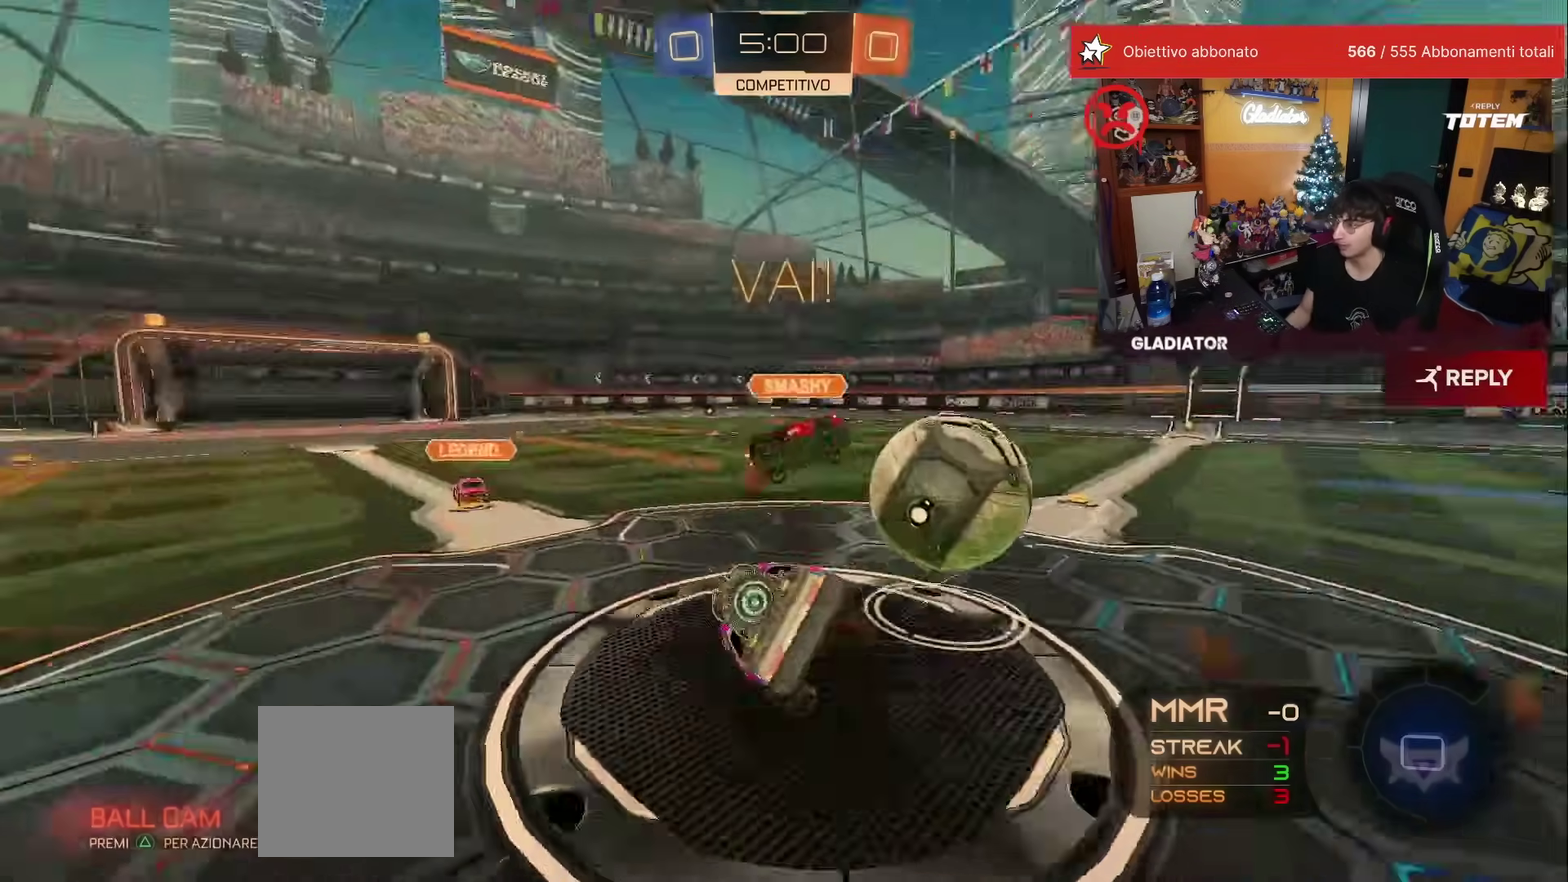
{"buttons": ["L1"], "left_stick": "up"}